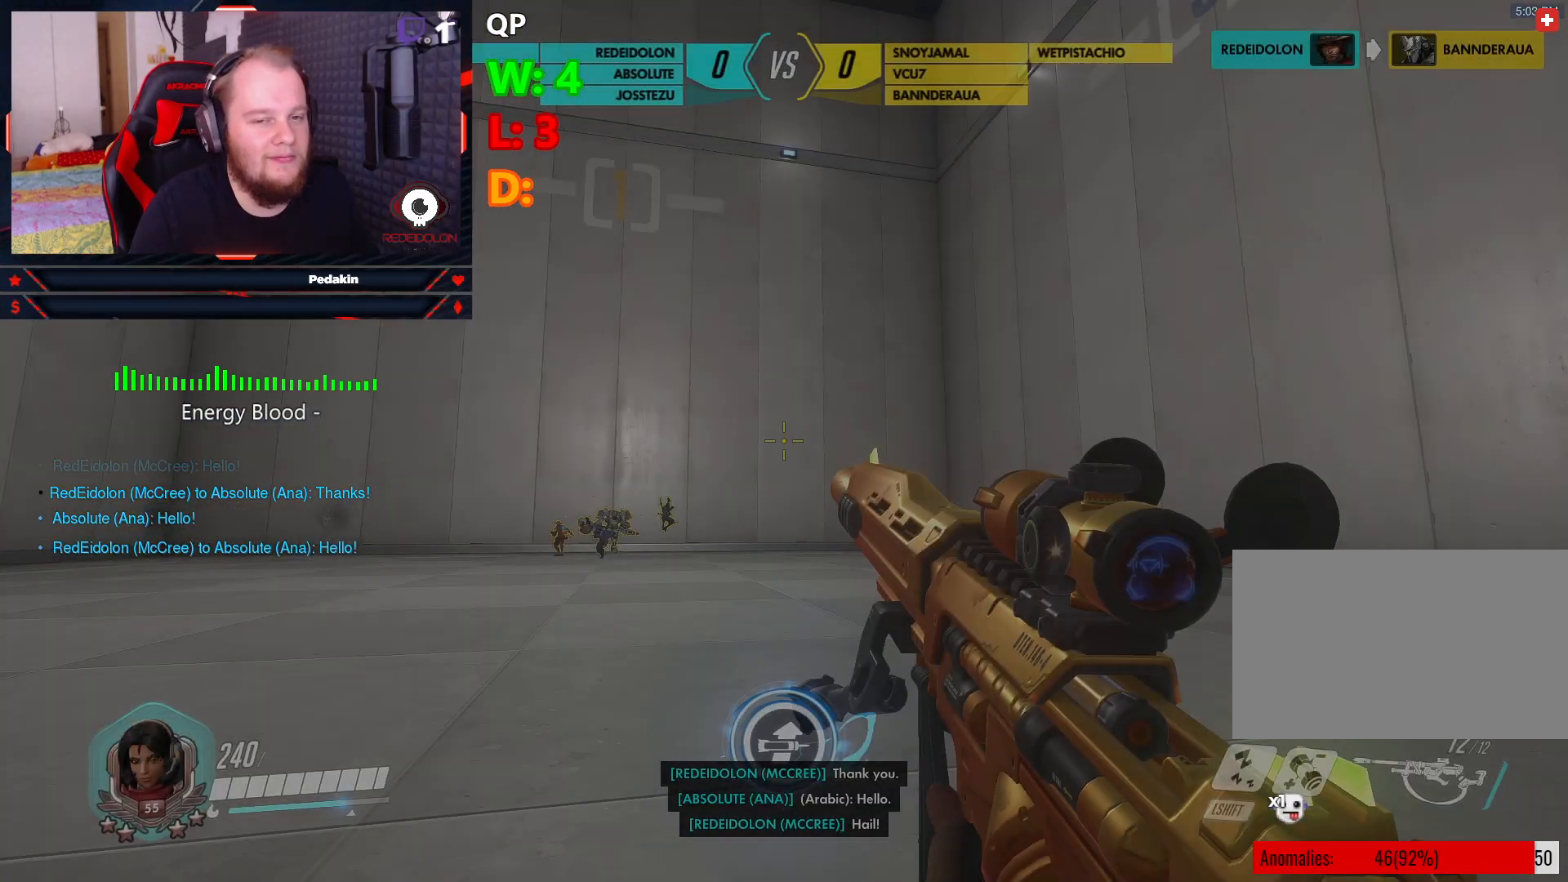
Gameplay with keyboard and mouse; each line is a JSON object with the keys and mouse buttons held at the frame after it. "events" lists presses ("down") and releases ("up") of "1", "2", "3", "4", "5", "a", "alt", "c", "caps_lock", "ctrl", "d", "e", "f", "g", "q", "r", "s", "shift", "space", "t", "tab", "v", "w", "x", "z", "mouse_left", "mouse_wheel" and "mouse_right" between this image and that frame as [ms after this image, input, new state], when the widget could be followed in between. "mouse_left", "mouse_wheel", "mouse_right" = the "left", "wheel", "right" buttons of the "mouse" list. No other keys are recorded. "wheel" means that the mouse wheel is clicked or scrolled. Not read: mouse_move.
{"keys": [], "mouse": [], "events": []}
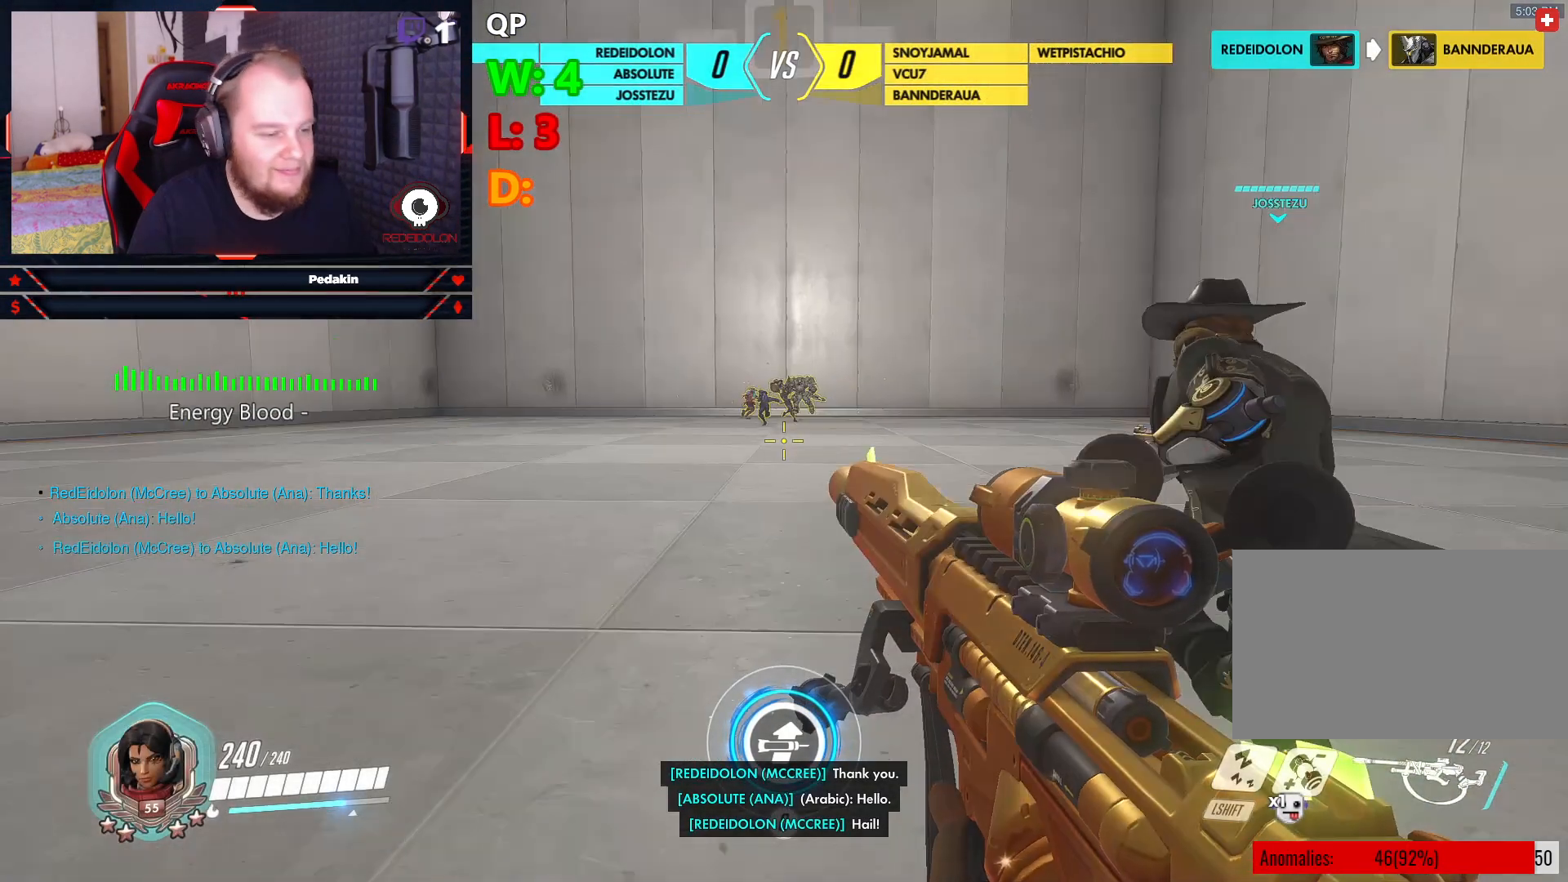
{"keys": ["d", "s"], "mouse": [], "events": [[62, "w", "down"], [146, "d", "down"], [250, "w", "up"], [291, "space", "down"], [479, "s", "down"], [479, "space", "up"]]}
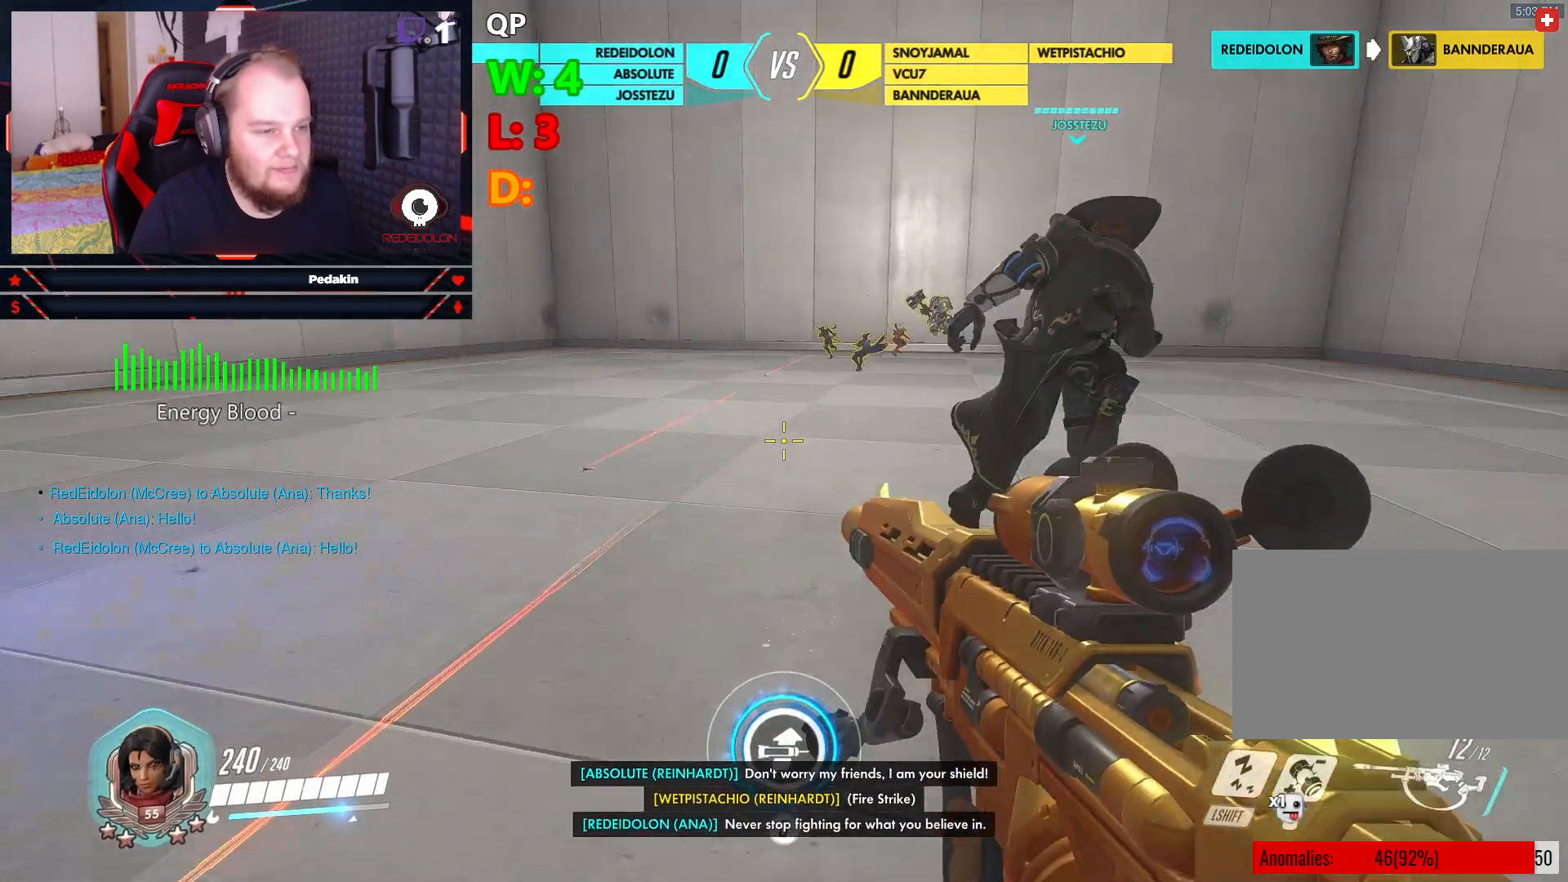
{"keys": ["s"], "mouse": [], "events": [[21, "d", "up"]]}
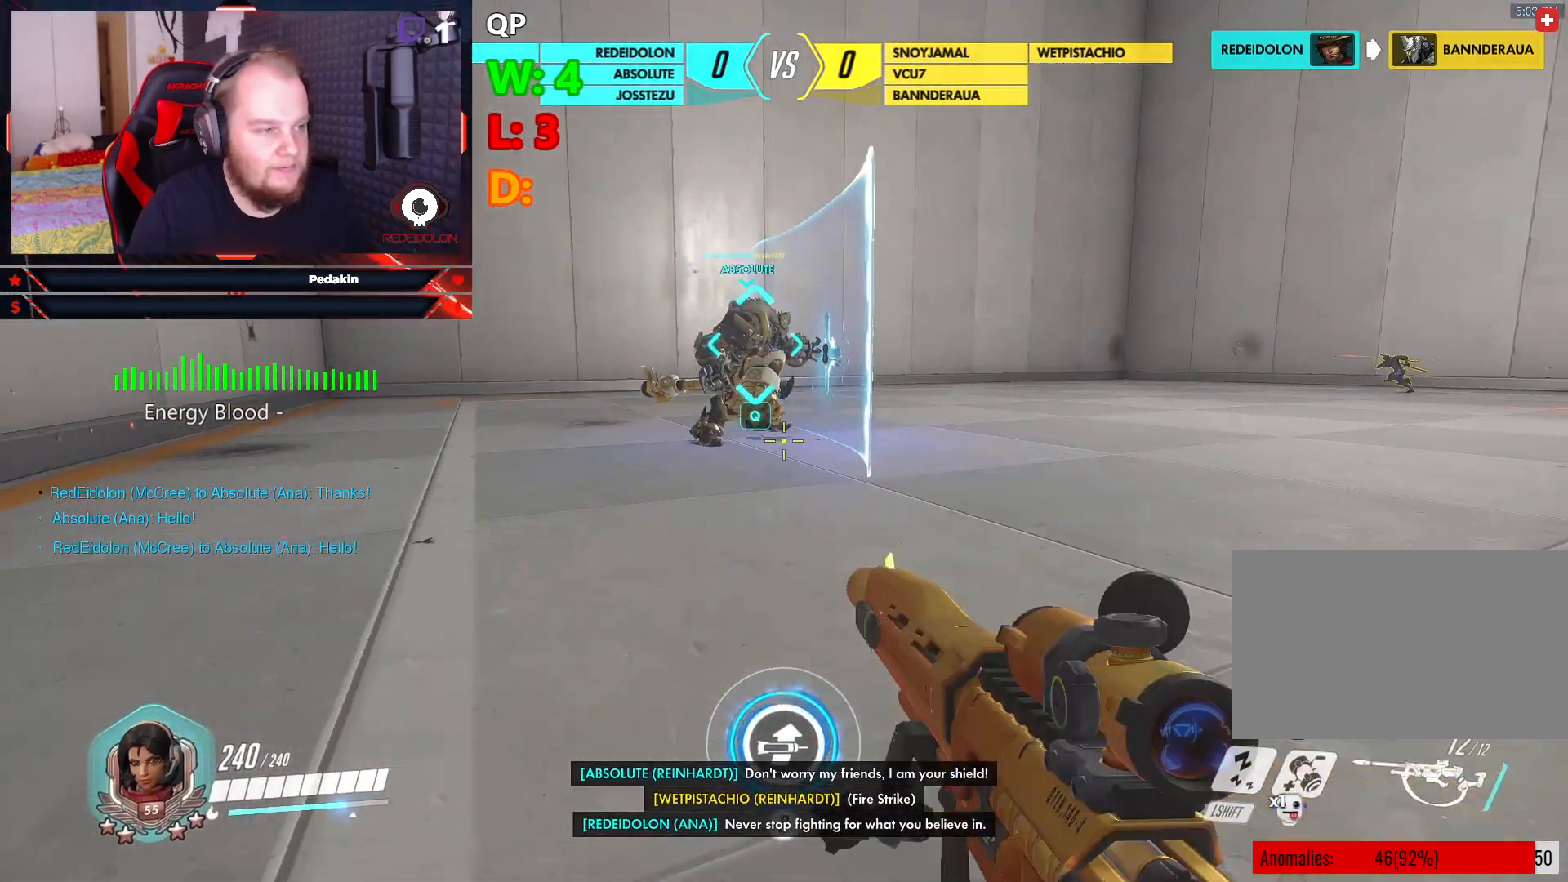
{"keys": ["s"], "mouse": [], "events": [[83, "space", "down"], [229, "space", "up"]]}
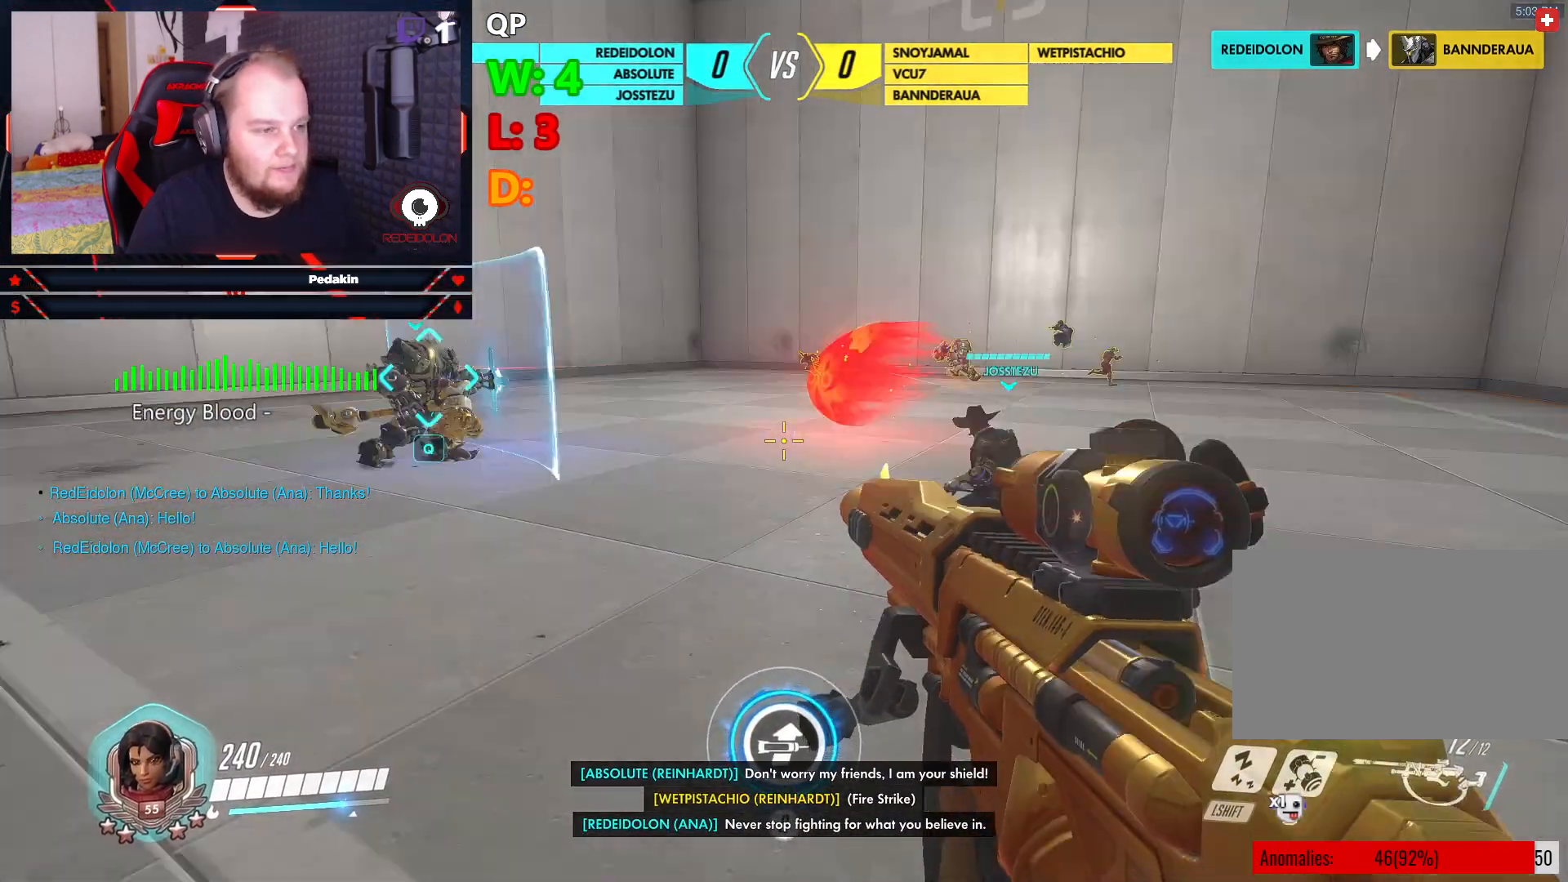
{"keys": ["w"], "mouse": [], "events": [[250, "s", "up"], [396, "w", "down"]]}
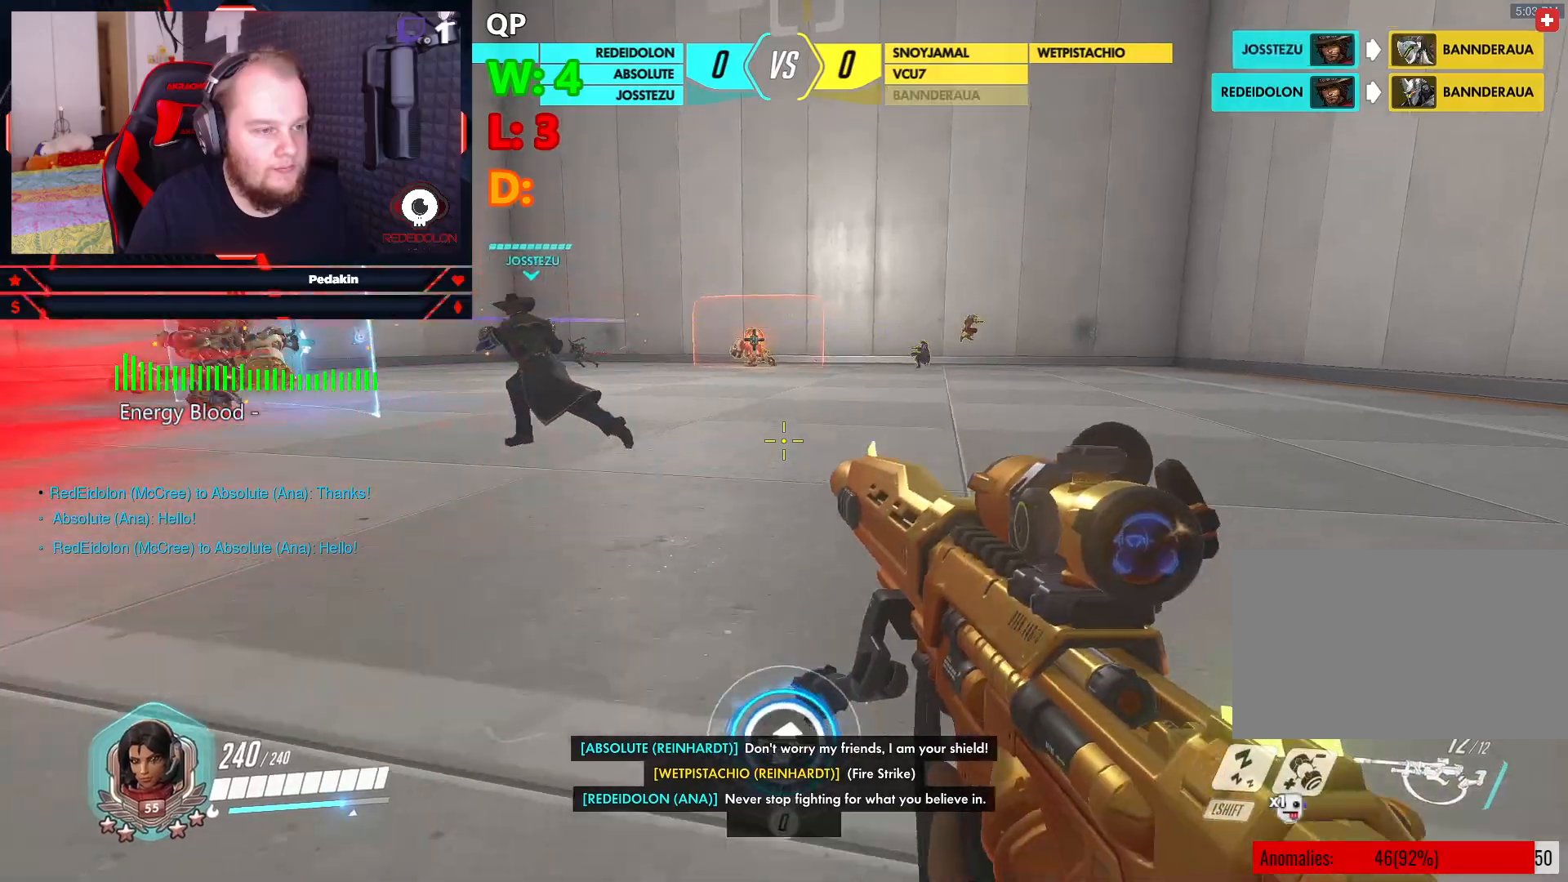
{"keys": ["s"], "mouse": [], "events": [[21, "d", "down"], [62, "w", "up"], [125, "space", "down"], [271, "space", "up"], [354, "s", "down"], [396, "d", "up"]]}
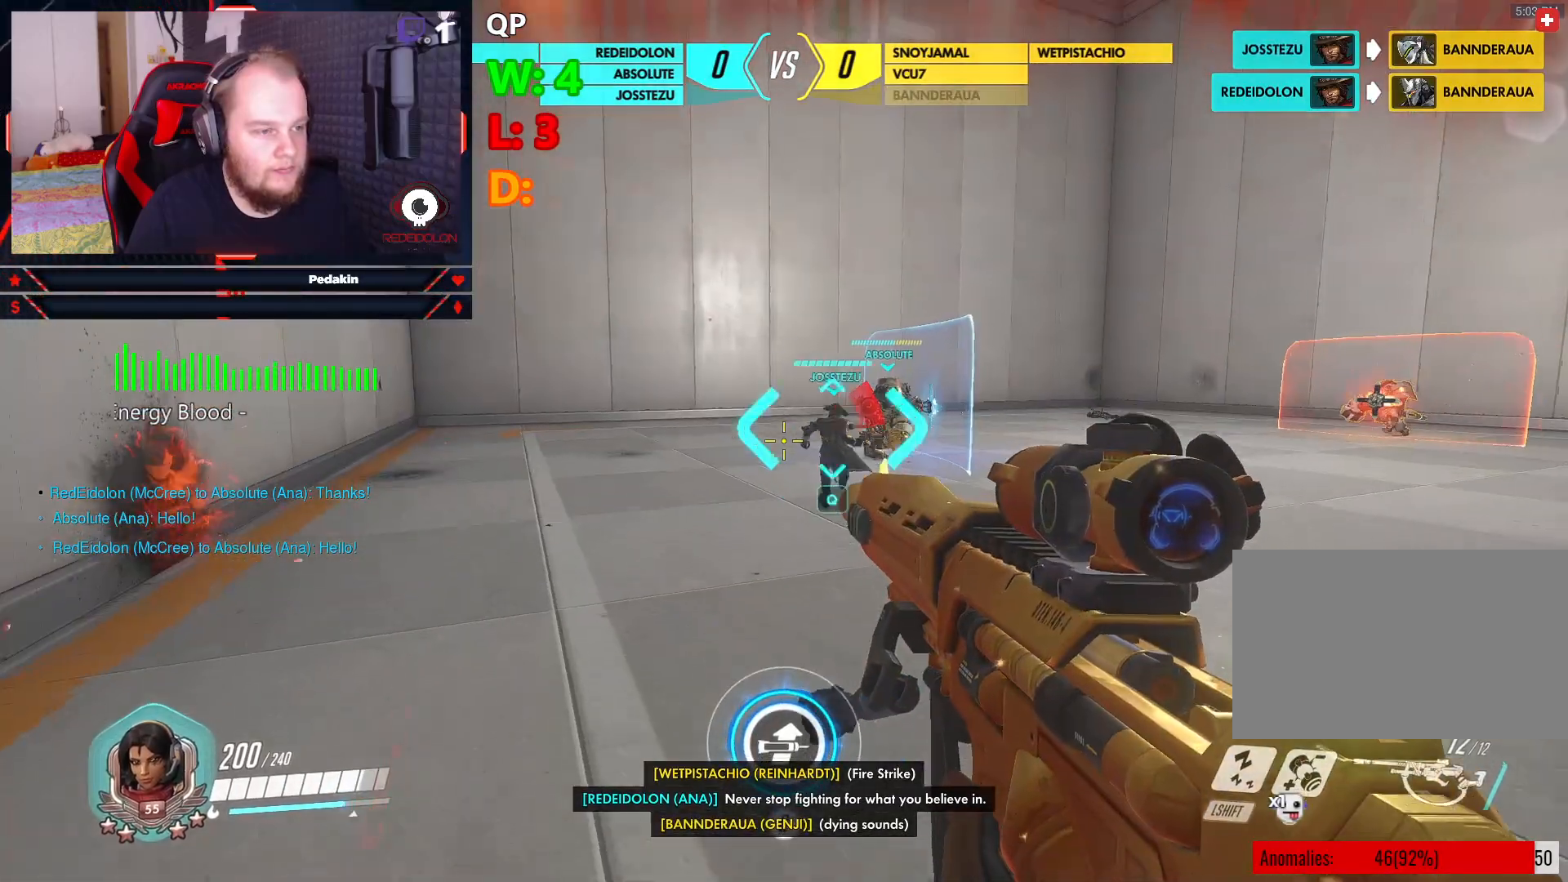
{"keys": ["a", "space"], "mouse": [], "events": [[83, "a", "down"], [187, "s", "up"], [417, "space", "down"]]}
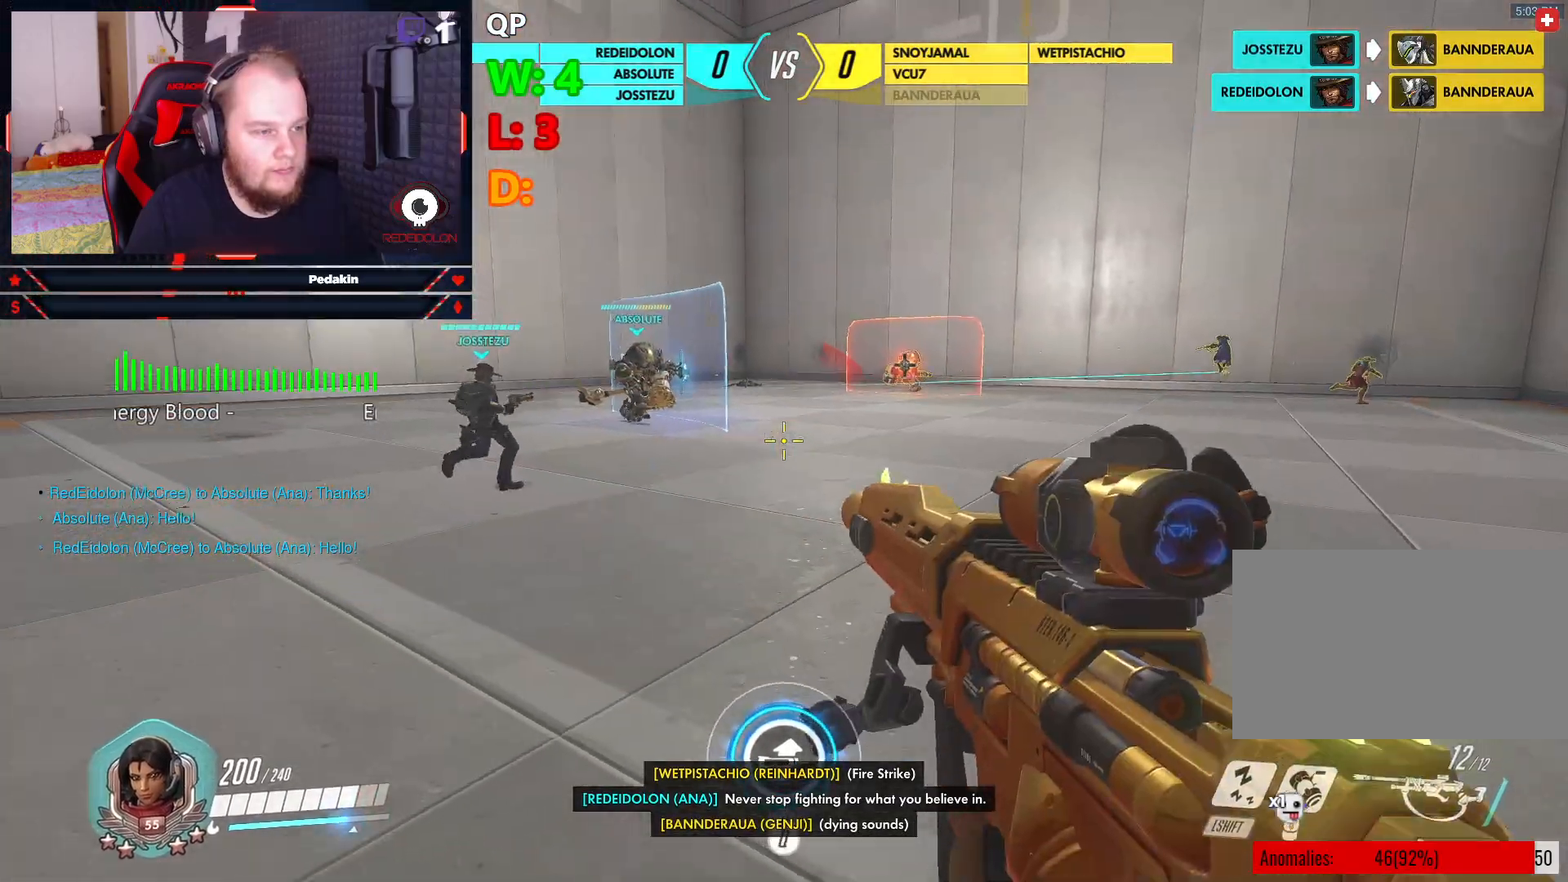
{"keys": ["w"], "mouse": [], "events": [[62, "space", "up"], [62, "w", "down"], [146, "a", "up"]]}
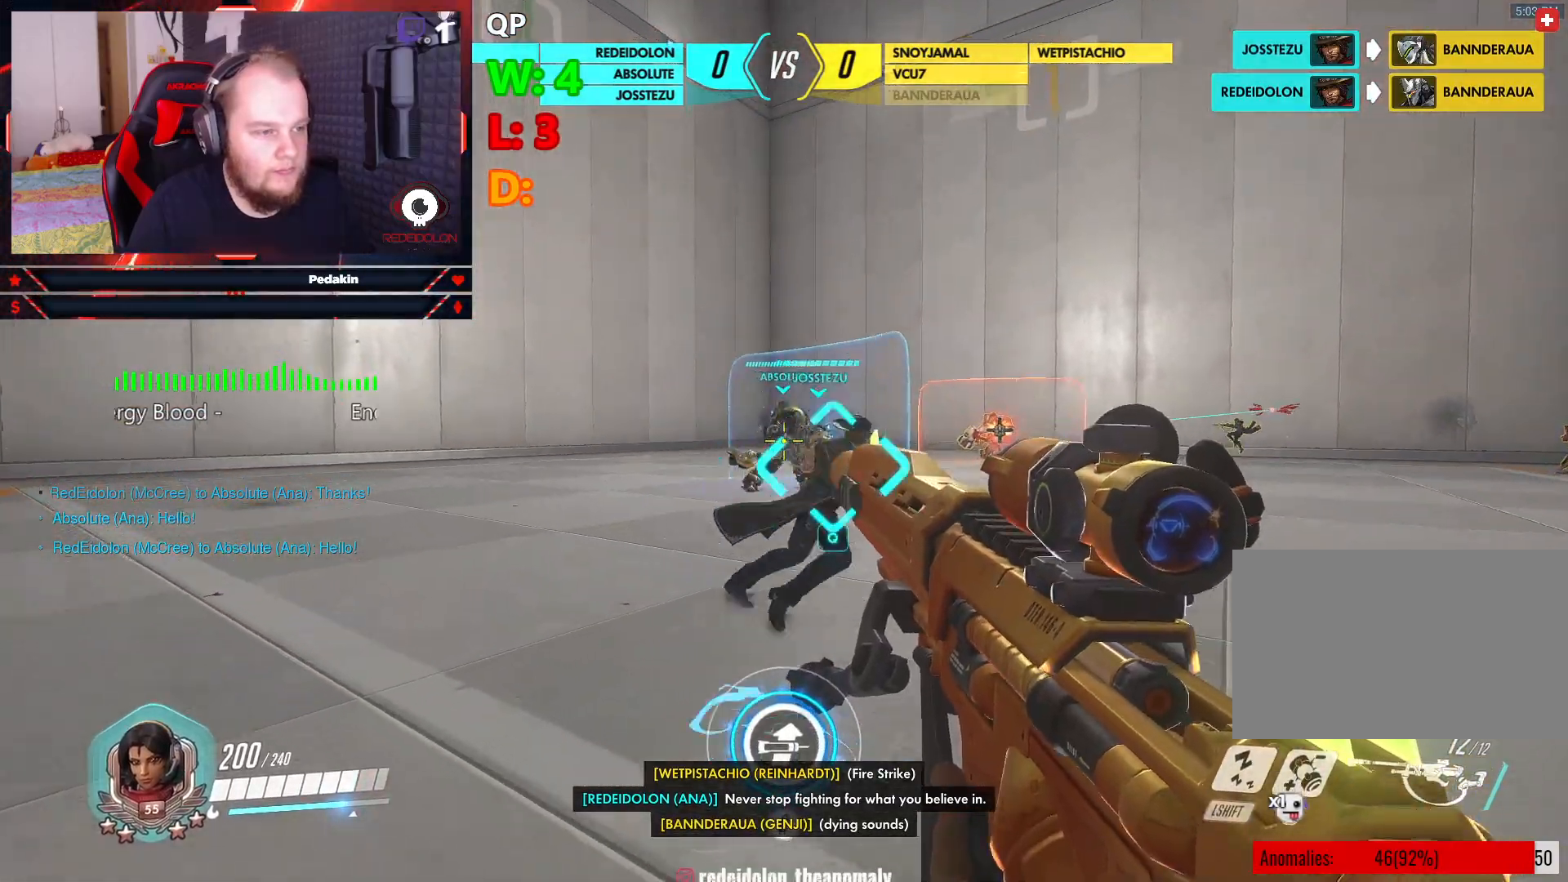
{"keys": ["a"], "mouse": [], "events": [[125, "a", "down"], [167, "space", "down"], [208, "w", "up"], [312, "space", "up"]]}
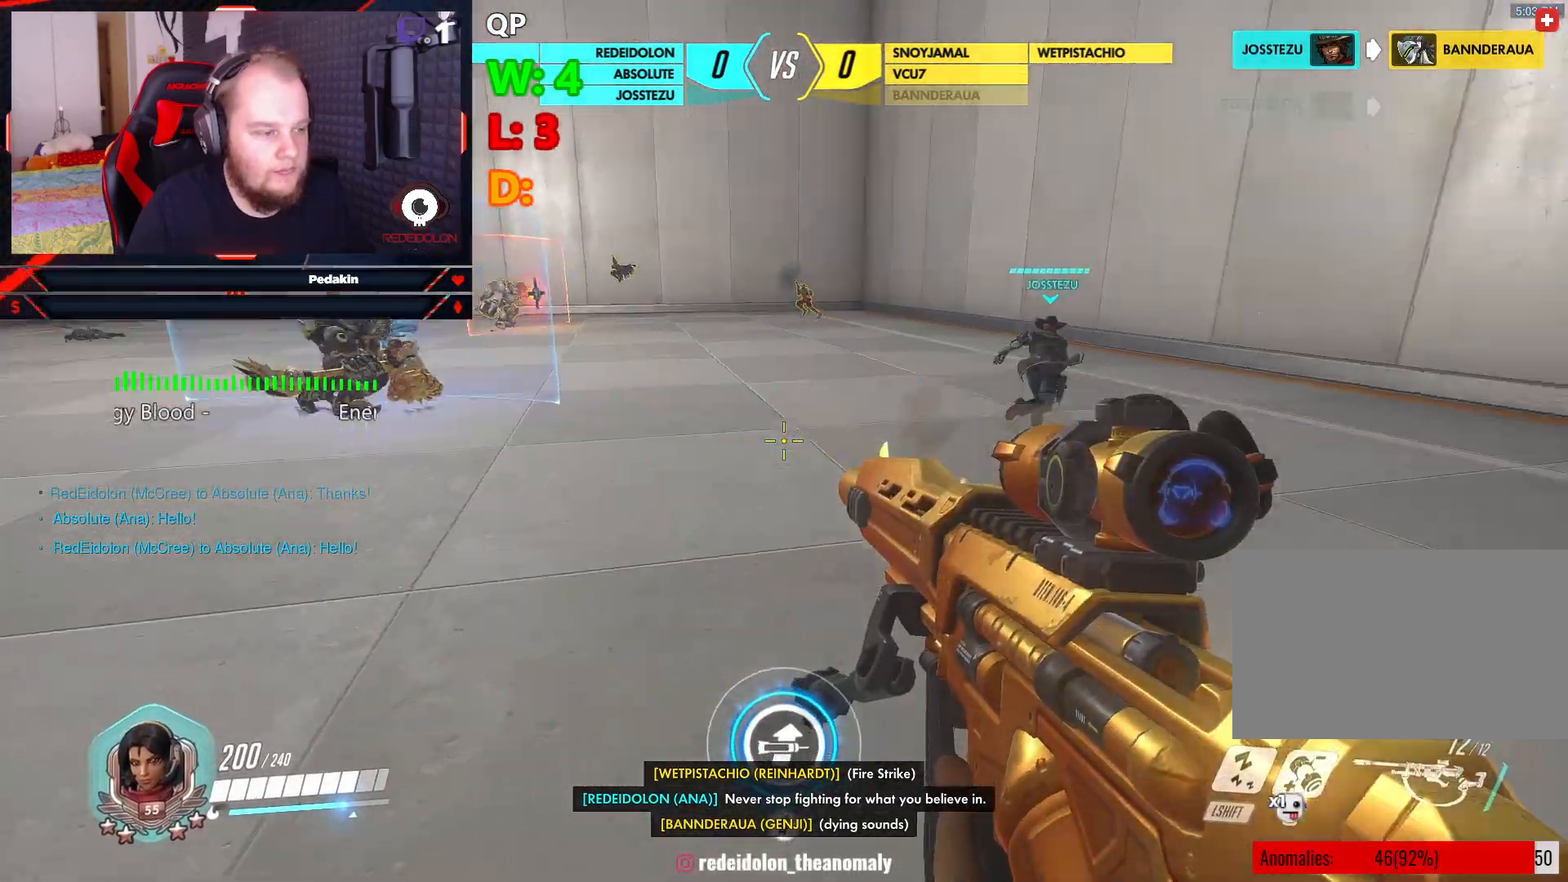
{"keys": ["a", "w"], "mouse": [], "events": [[83, "w", "down"], [229, "mouse_wheel", "down"], [271, "mouse_wheel", "up"]]}
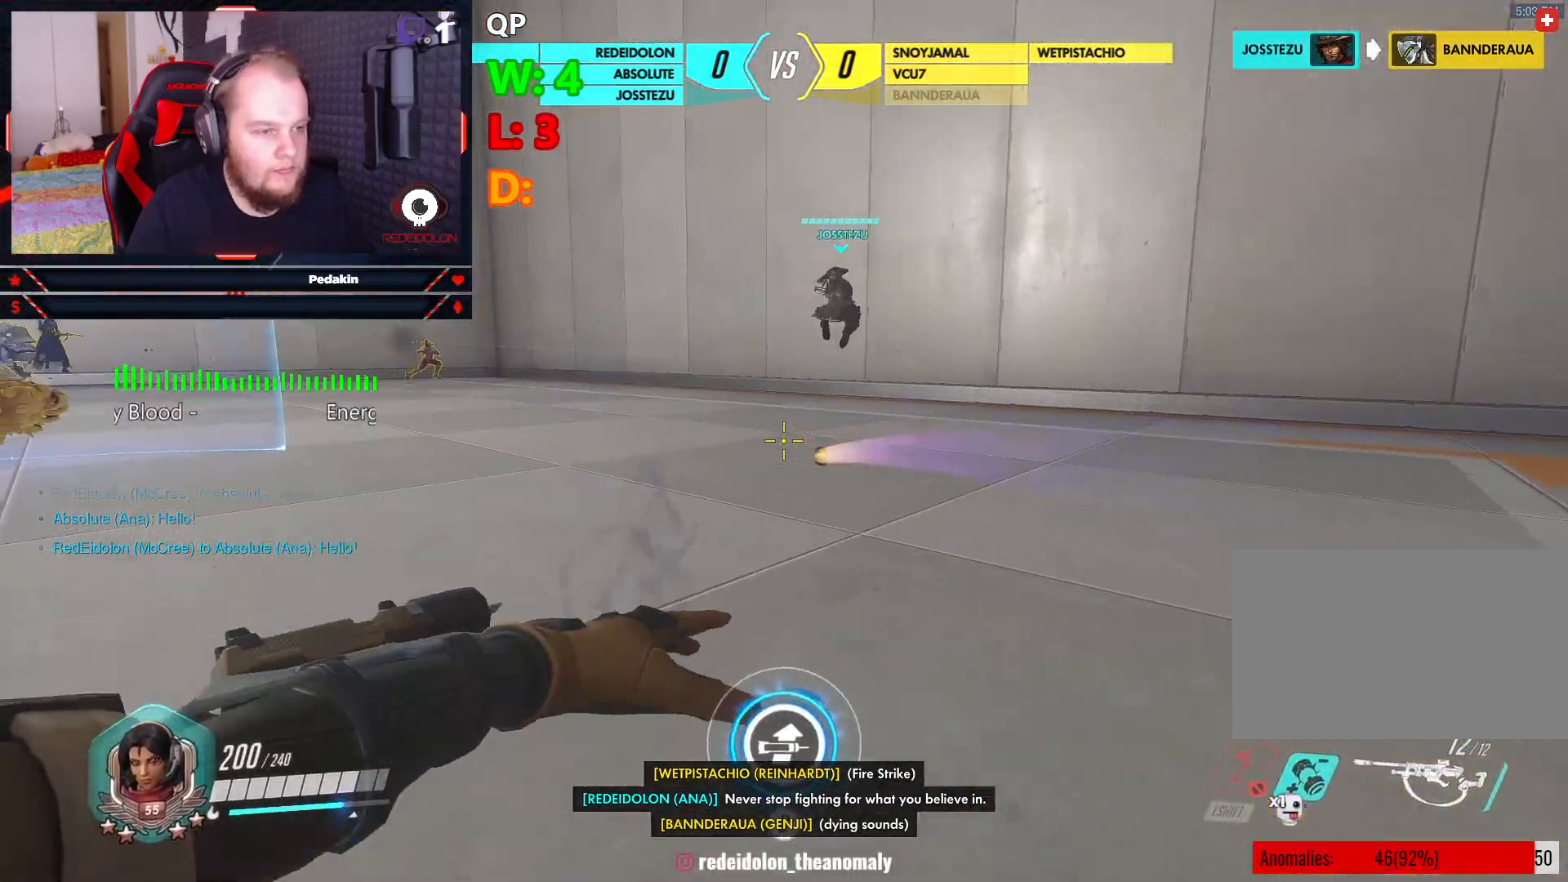
{"keys": ["w"], "mouse": [], "events": [[62, "w", "up"], [250, "space", "down"], [250, "w", "down"], [291, "a", "up"], [333, "space", "up"]]}
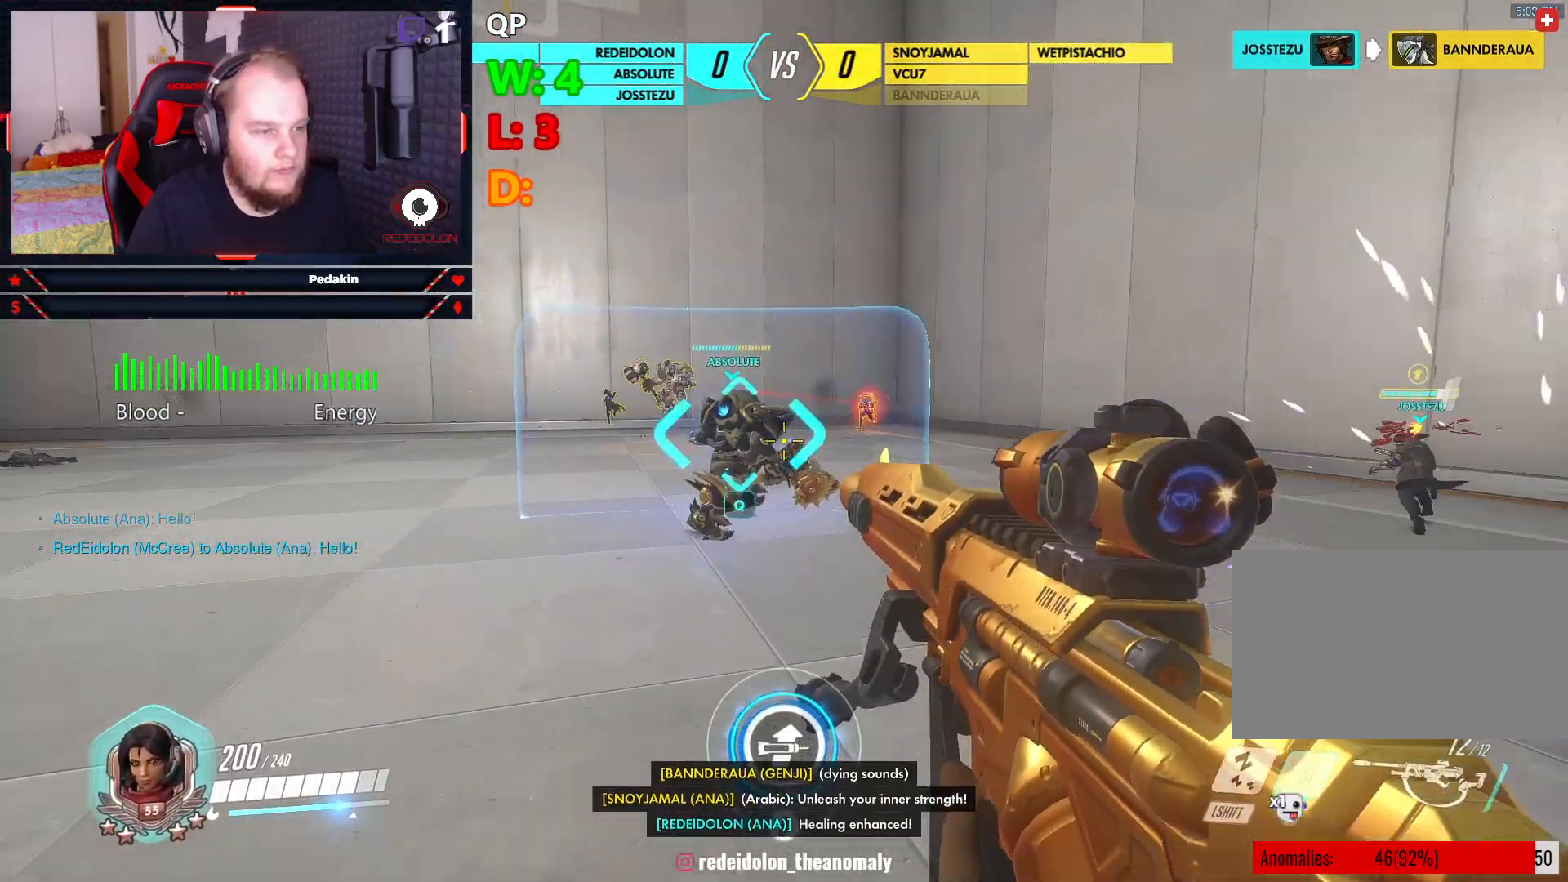
{"keys": ["d"], "mouse": [], "events": [[21, "d", "down"], [208, "mouse_left", "down"], [312, "mouse_left", "up"], [312, "w", "up"], [396, "mouse_left", "down"], [396, "space", "down"], [458, "mouse_left", "up"], [500, "space", "up"]]}
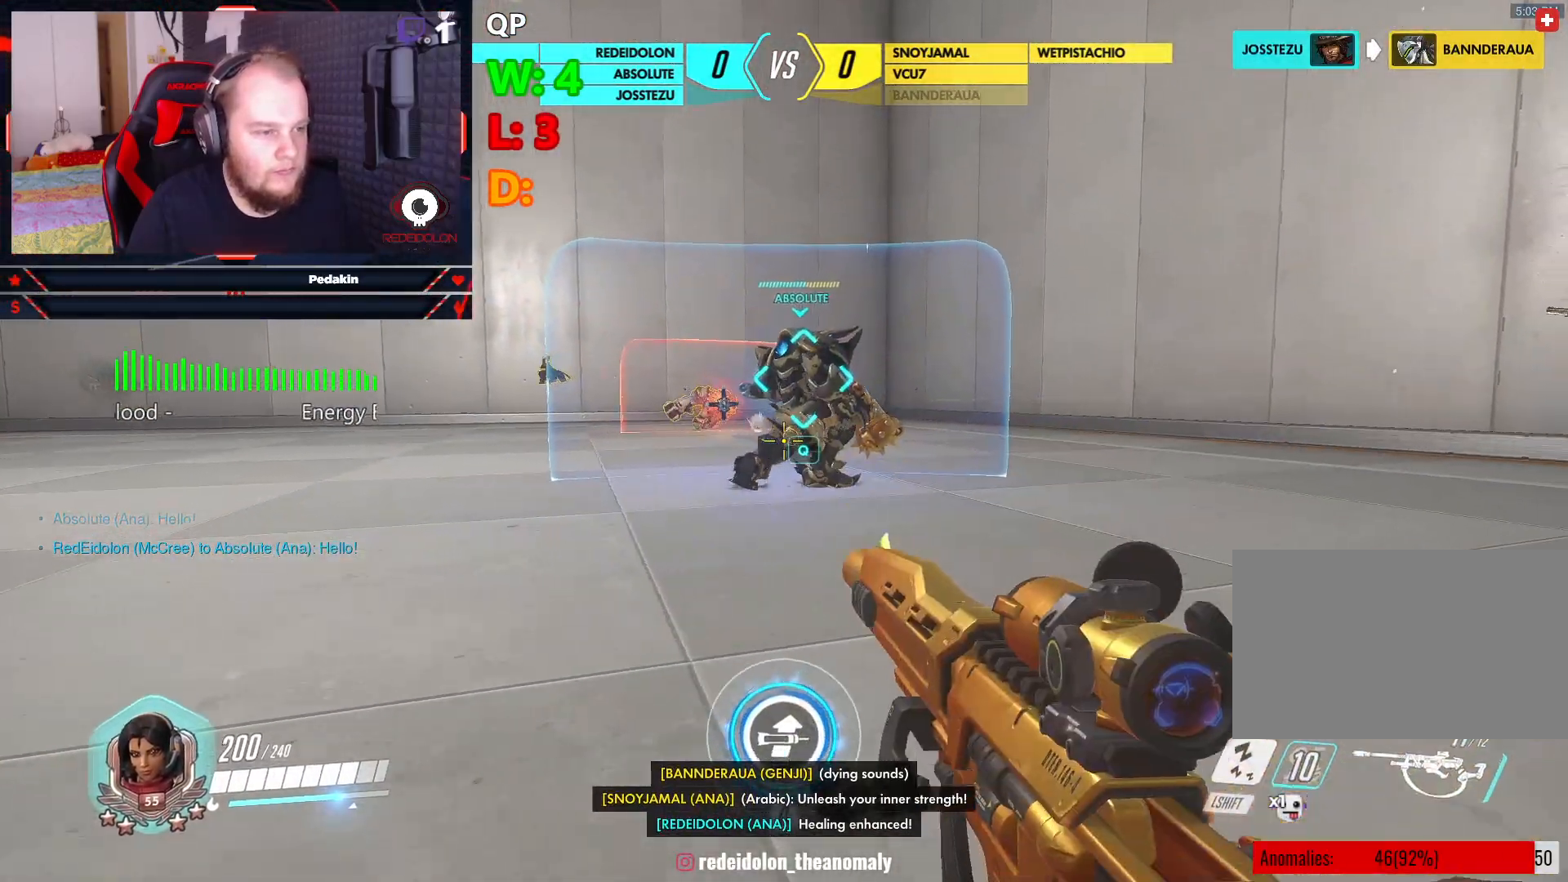
{"keys": ["s"], "mouse": [], "events": [[83, "space", "down"], [187, "space", "up"], [375, "mouse_left", "down"], [375, "s", "down"], [417, "d", "up"], [458, "mouse_left", "up"]]}
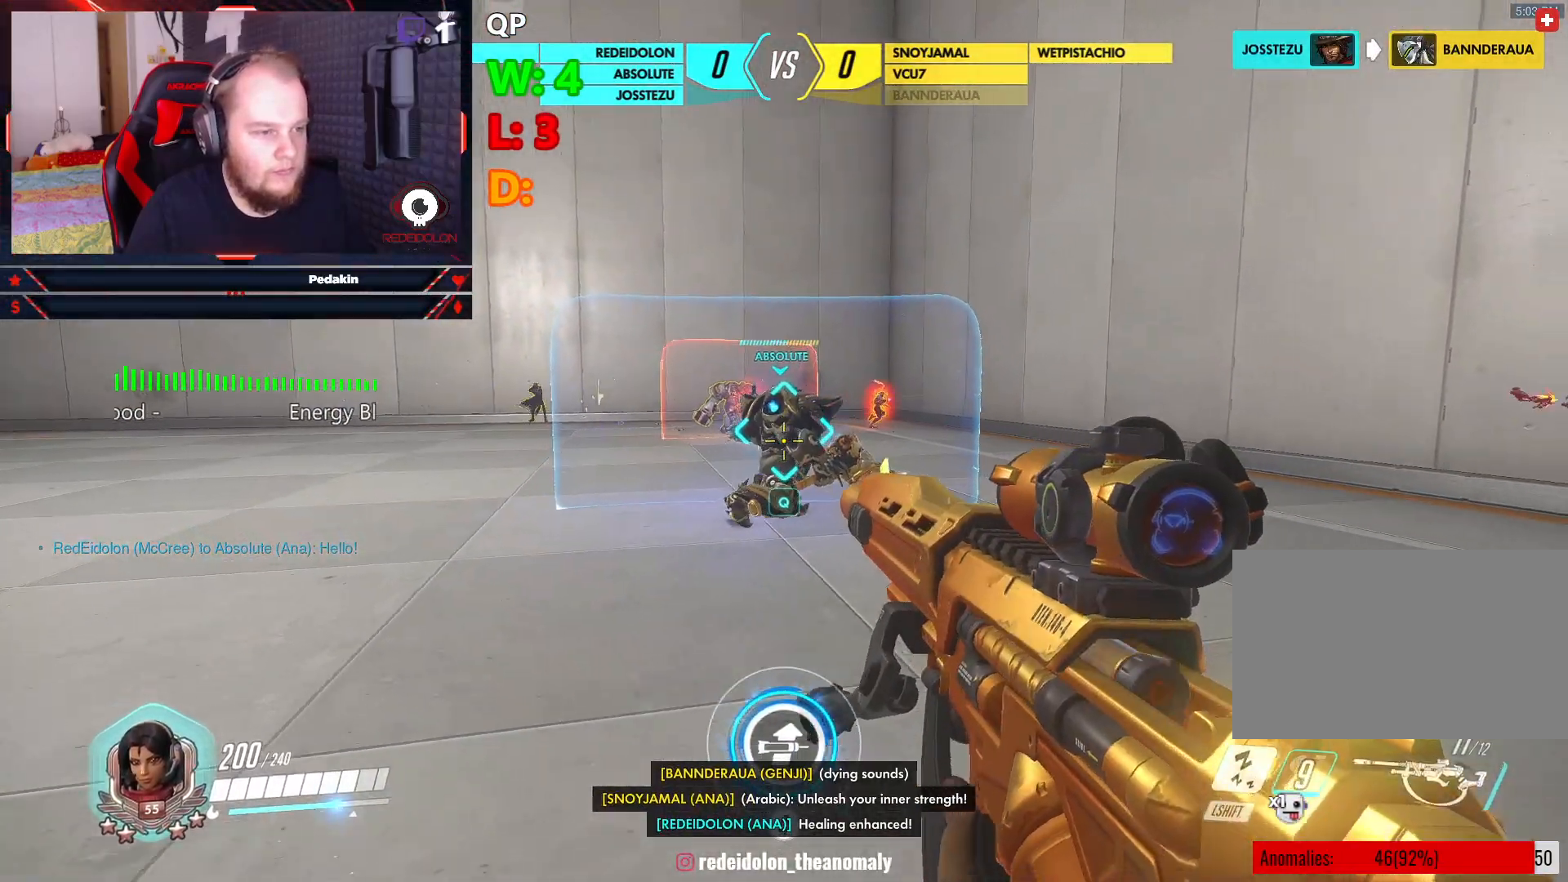
{"keys": ["d", "w"], "mouse": [], "events": [[62, "mouse_left", "down"], [146, "mouse_left", "up"], [208, "mouse_left", "down"], [250, "mouse_left", "up"], [333, "s", "up"], [375, "d", "down"], [479, "w", "down"]]}
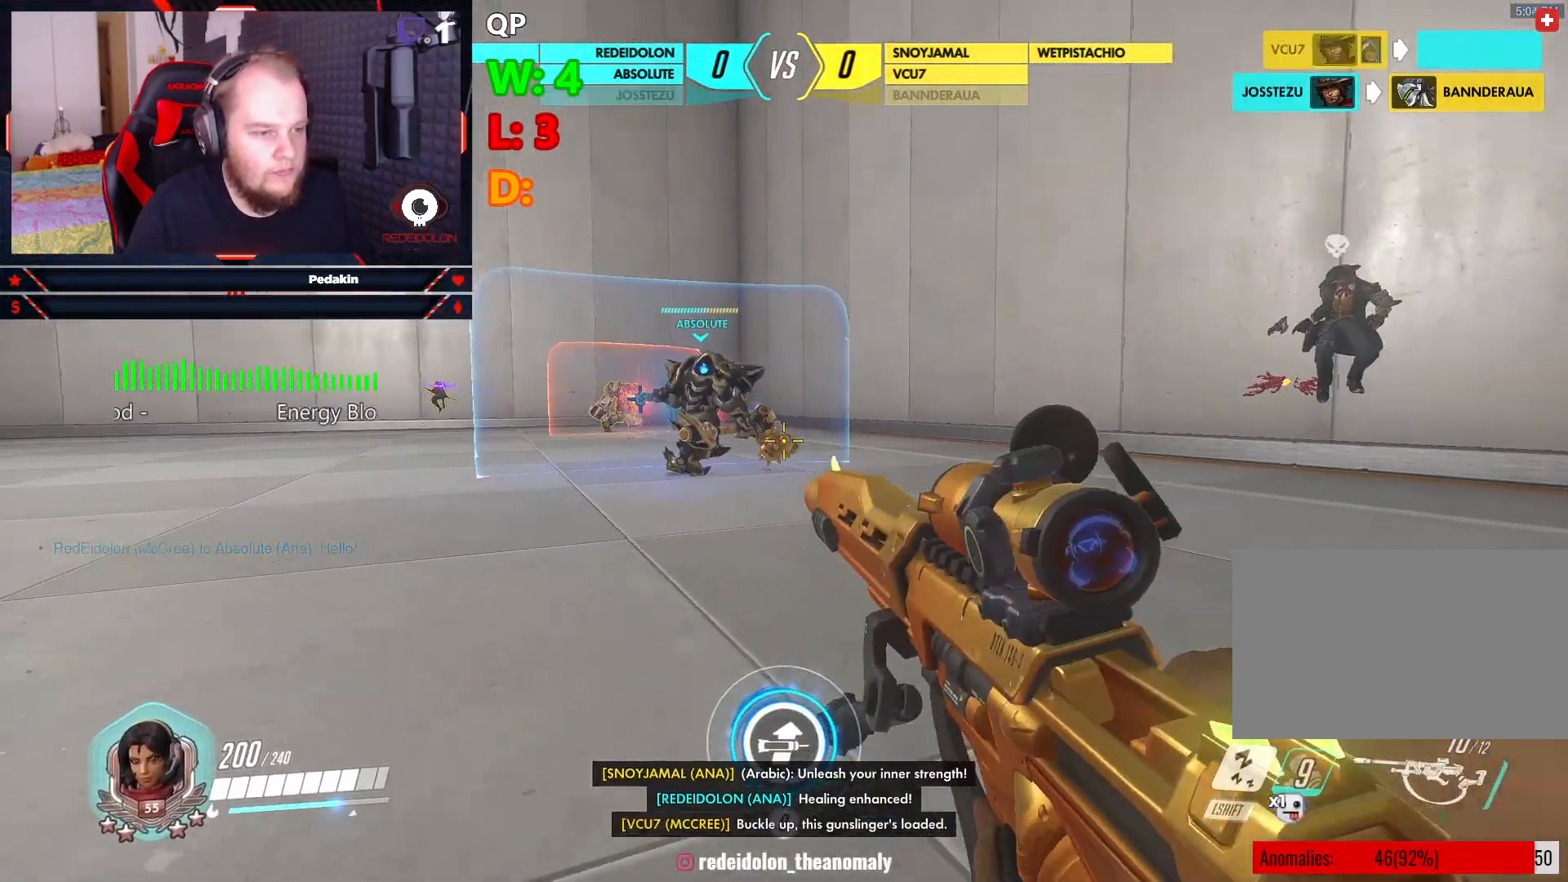
{"keys": ["d"], "mouse": [], "events": [[125, "space", "down"], [167, "shift", "down"], [271, "space", "up"], [271, "w", "up"], [312, "shift", "up"]]}
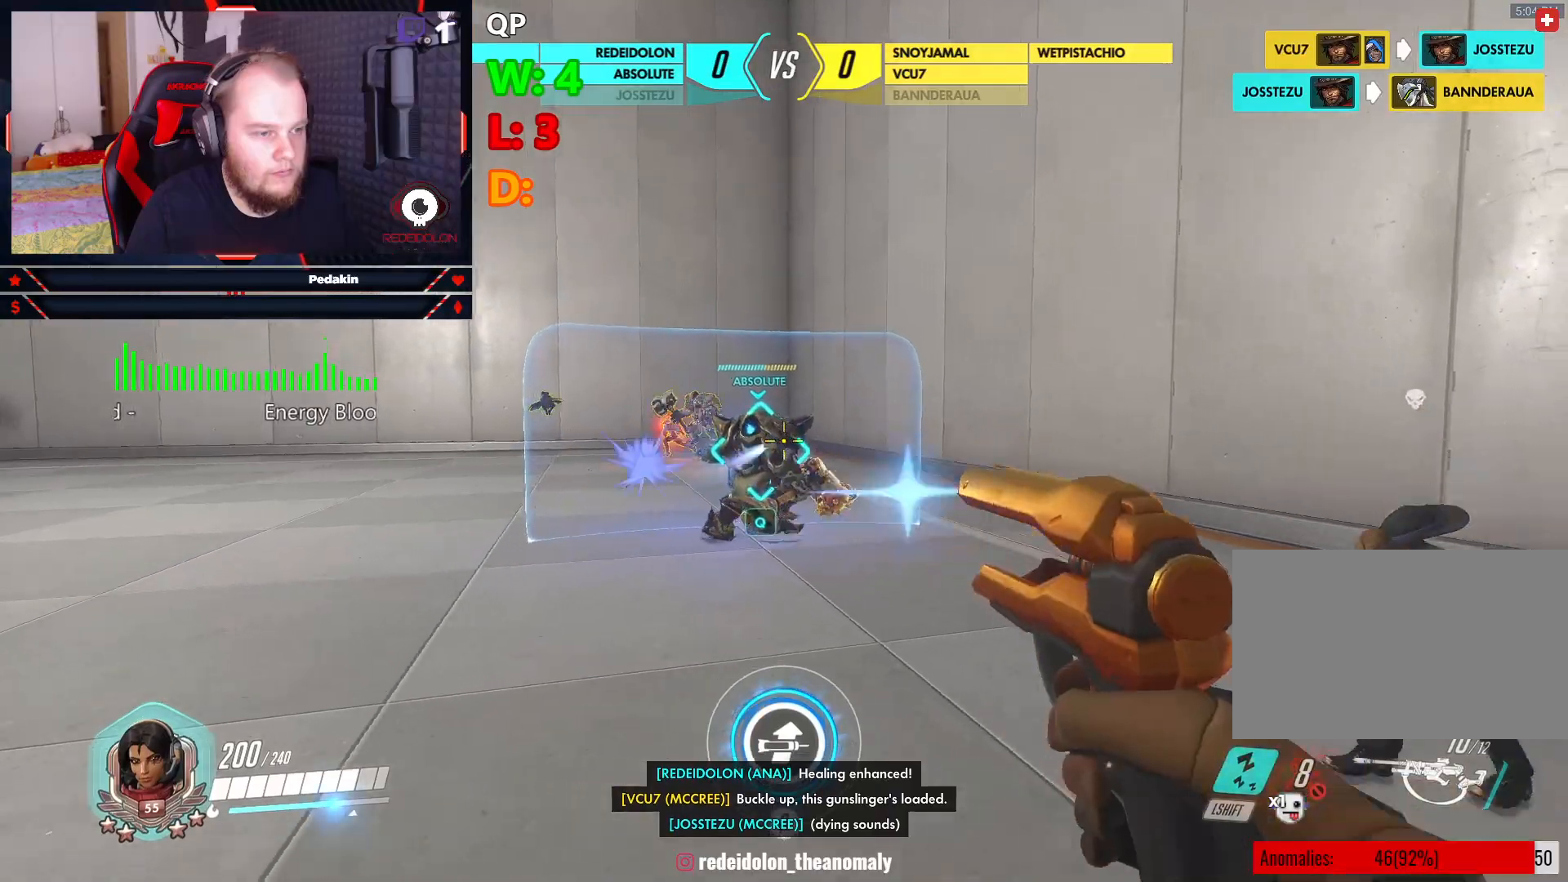
{"keys": ["s"], "mouse": [], "events": [[375, "d", "up"], [375, "s", "down"]]}
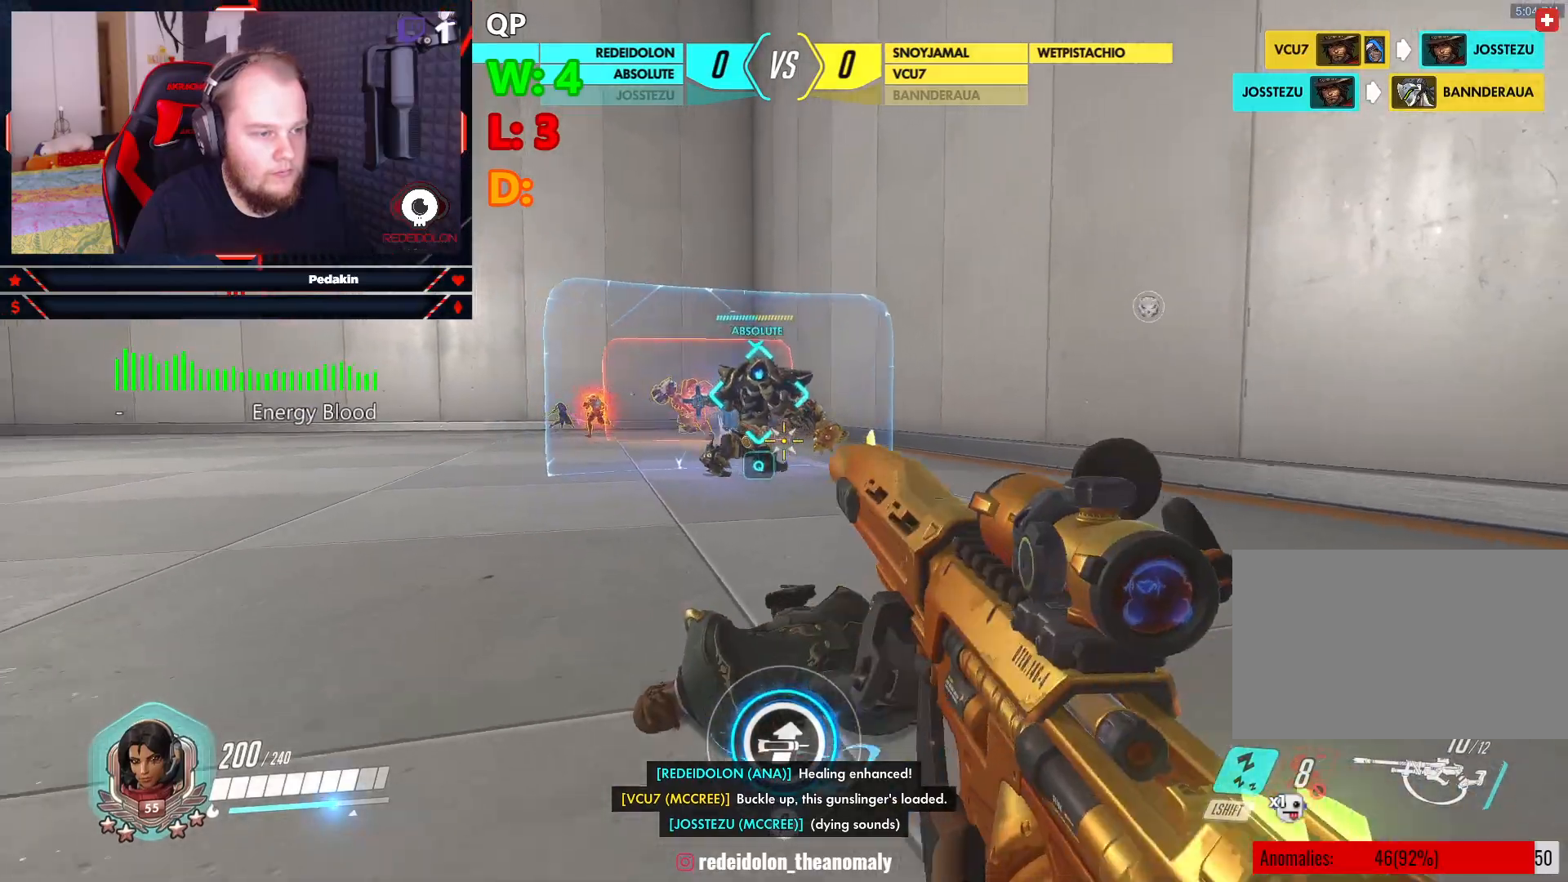
{"keys": ["d"], "mouse": ["left"], "events": [[208, "d", "down"], [208, "s", "up"], [250, "space", "down"], [291, "mouse_left", "down"], [333, "space", "up"], [396, "mouse_left", "up"], [479, "mouse_left", "down"]]}
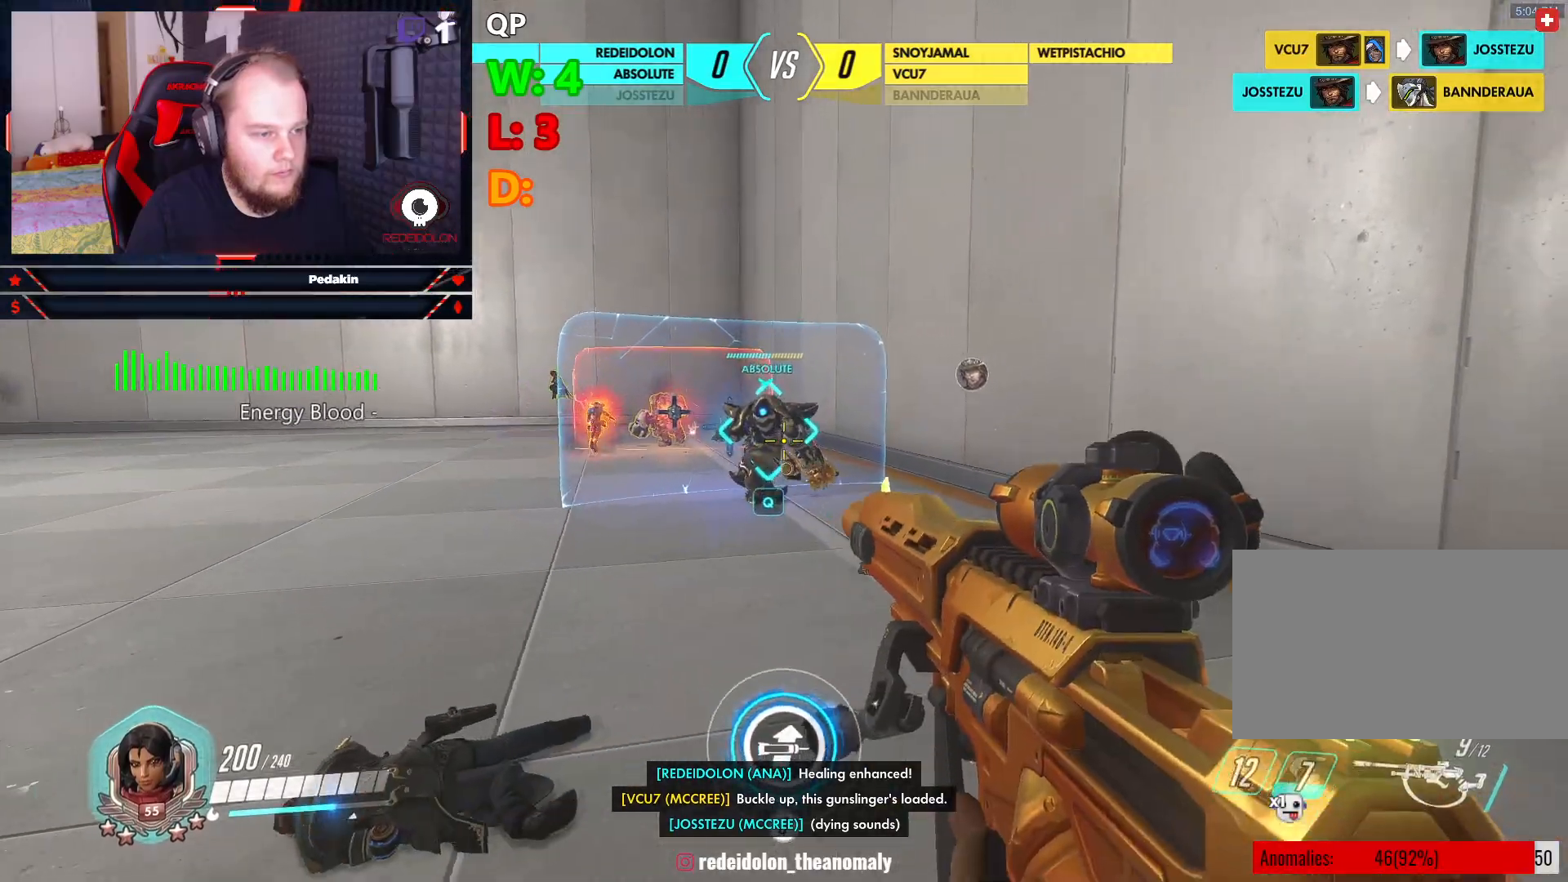
{"keys": ["d", "s"], "mouse": ["left"], "events": [[21, "mouse_left", "up"], [83, "w", "down"], [354, "w", "up"], [500, "mouse_left", "down"], [500, "s", "down"]]}
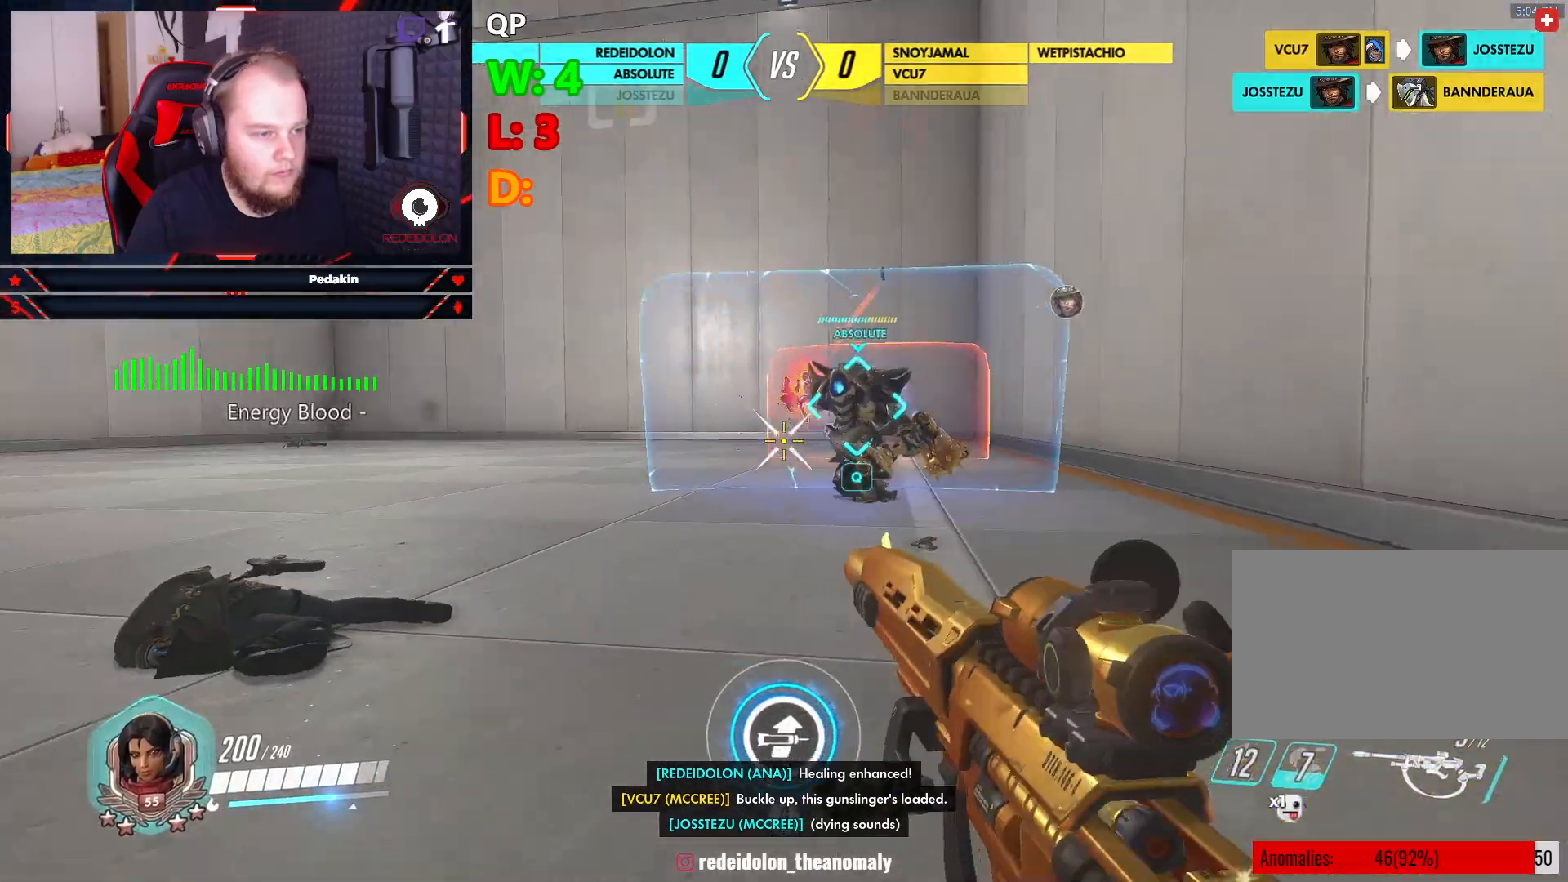
{"keys": ["a"], "mouse": [], "events": [[41, "d", "up"], [83, "mouse_left", "up"], [83, "space", "down"], [146, "a", "down"], [187, "mouse_left", "down"], [229, "space", "up"], [271, "mouse_left", "up"], [271, "s", "up"], [312, "space", "down"], [375, "mouse_left", "down"], [375, "space", "up"], [417, "mouse_left", "up"]]}
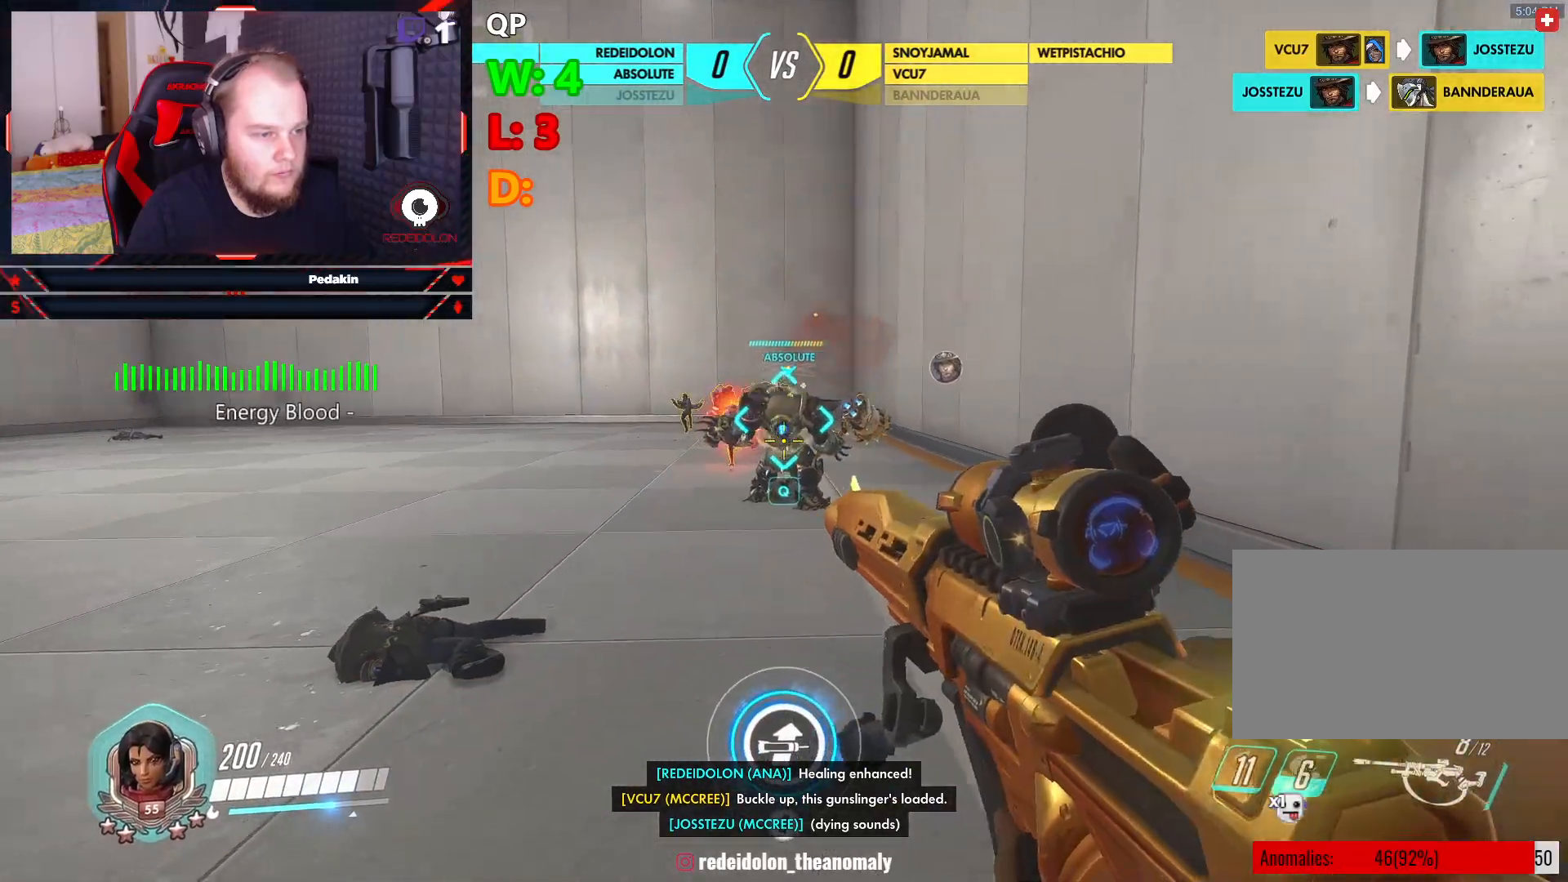
{"keys": ["a", "space"], "mouse": [], "events": [[250, "mouse_left", "down"], [250, "space", "down"], [333, "mouse_left", "up"], [333, "space", "up"], [437, "mouse_left", "down"], [437, "space", "down"], [479, "mouse_left", "up"]]}
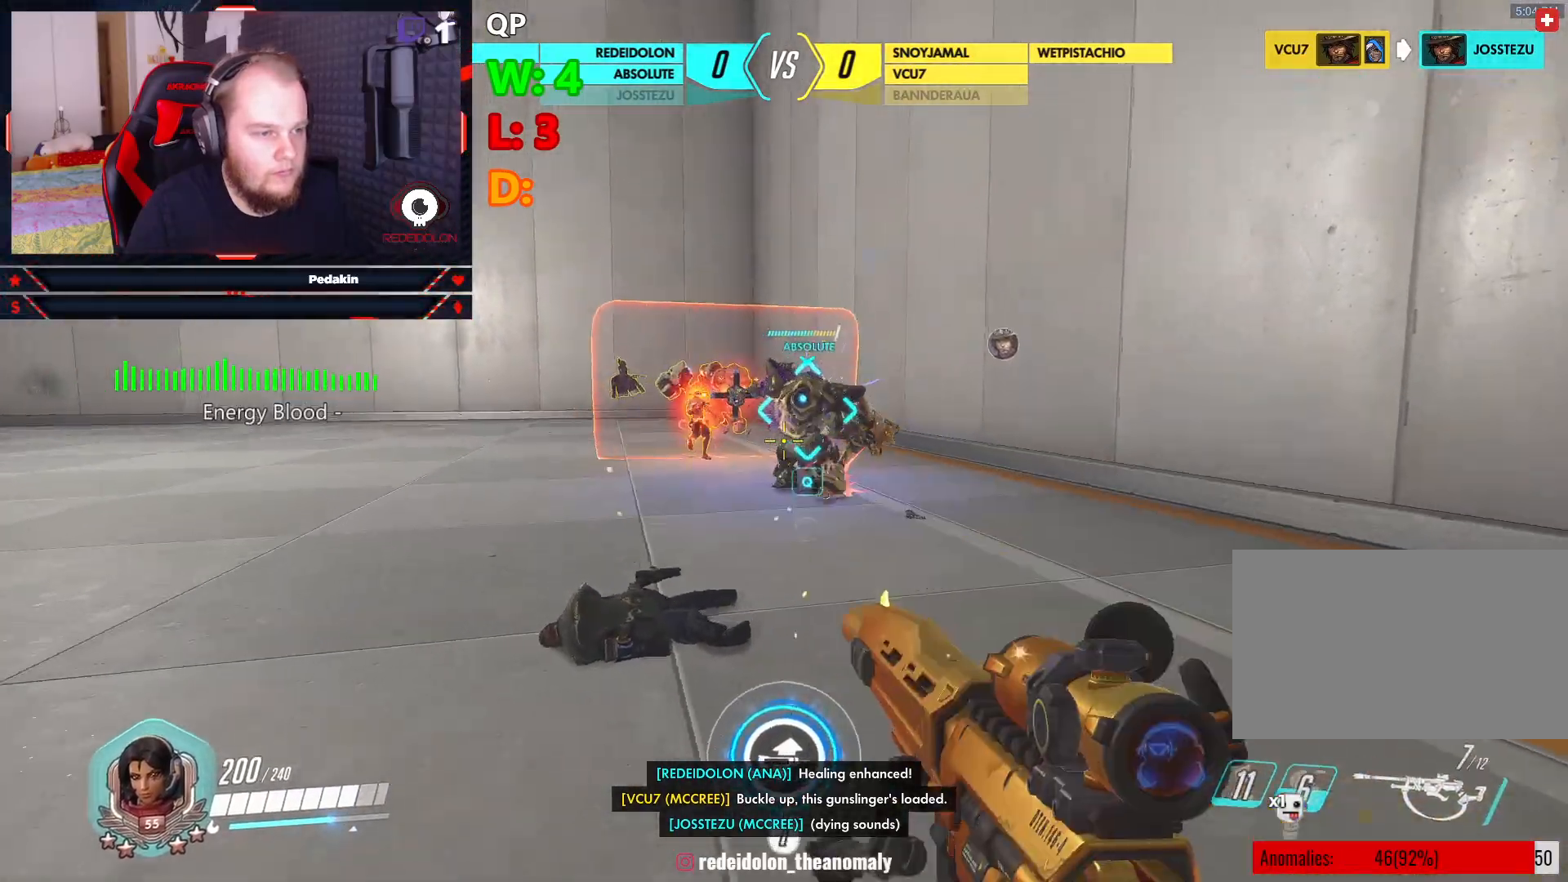
{"keys": [], "mouse": [], "events": [[21, "a", "up"], [62, "mouse_left", "down"], [62, "space", "up"], [125, "mouse_left", "up"], [125, "q", "down"], [208, "q", "up"], [250, "q", "down"], [354, "q", "up"]]}
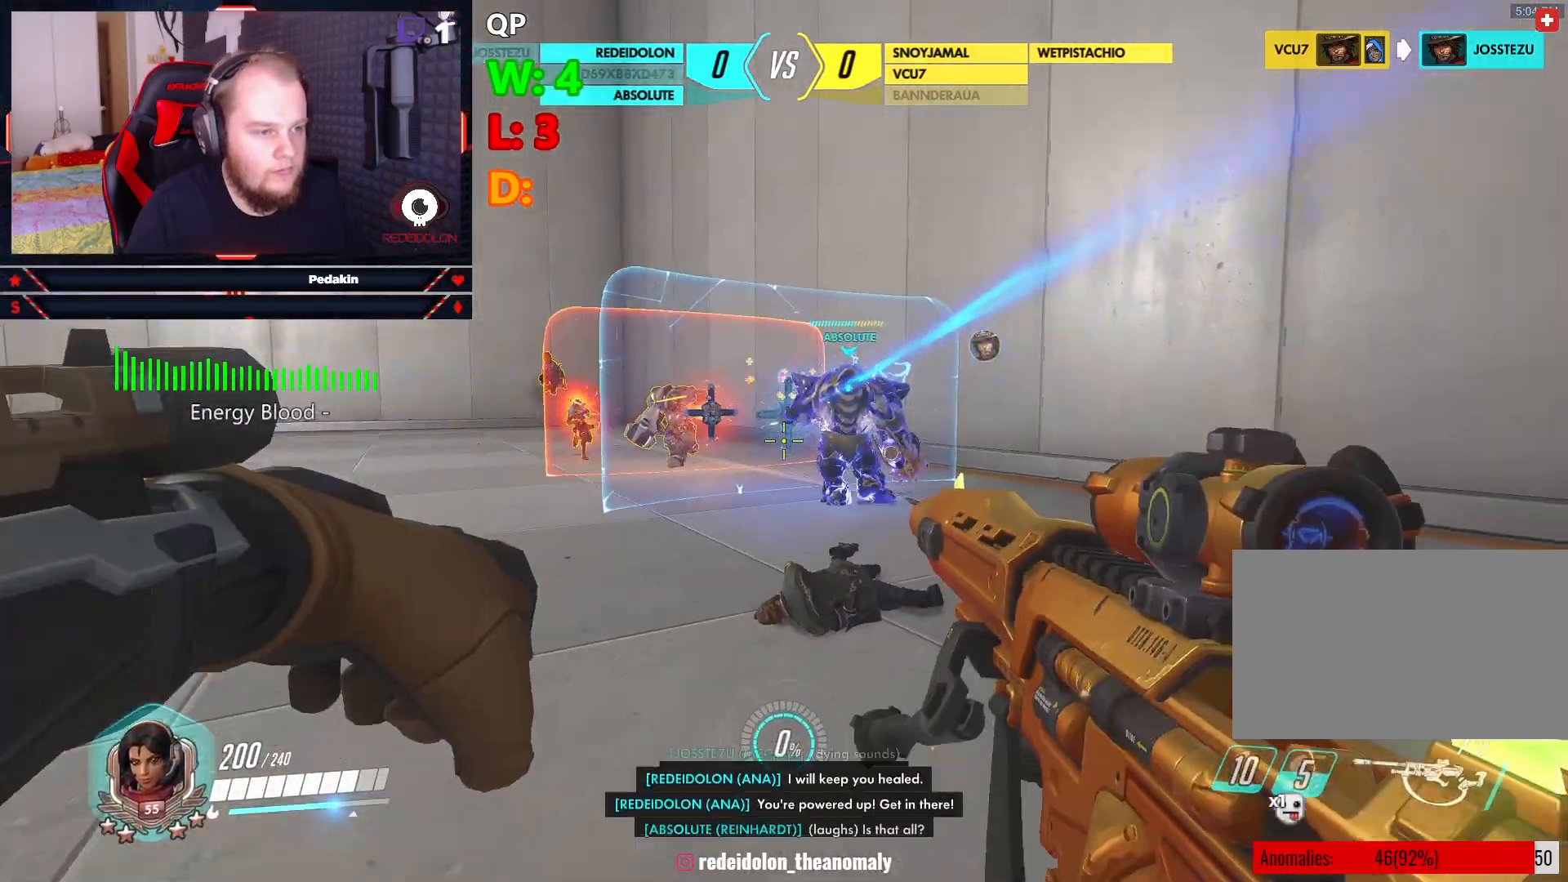
{"keys": ["a"], "mouse": [], "events": [[41, "s", "down"], [187, "space", "down"], [229, "a", "down"], [271, "space", "up"], [333, "s", "up"], [417, "mouse_left", "down"], [500, "mouse_left", "up"]]}
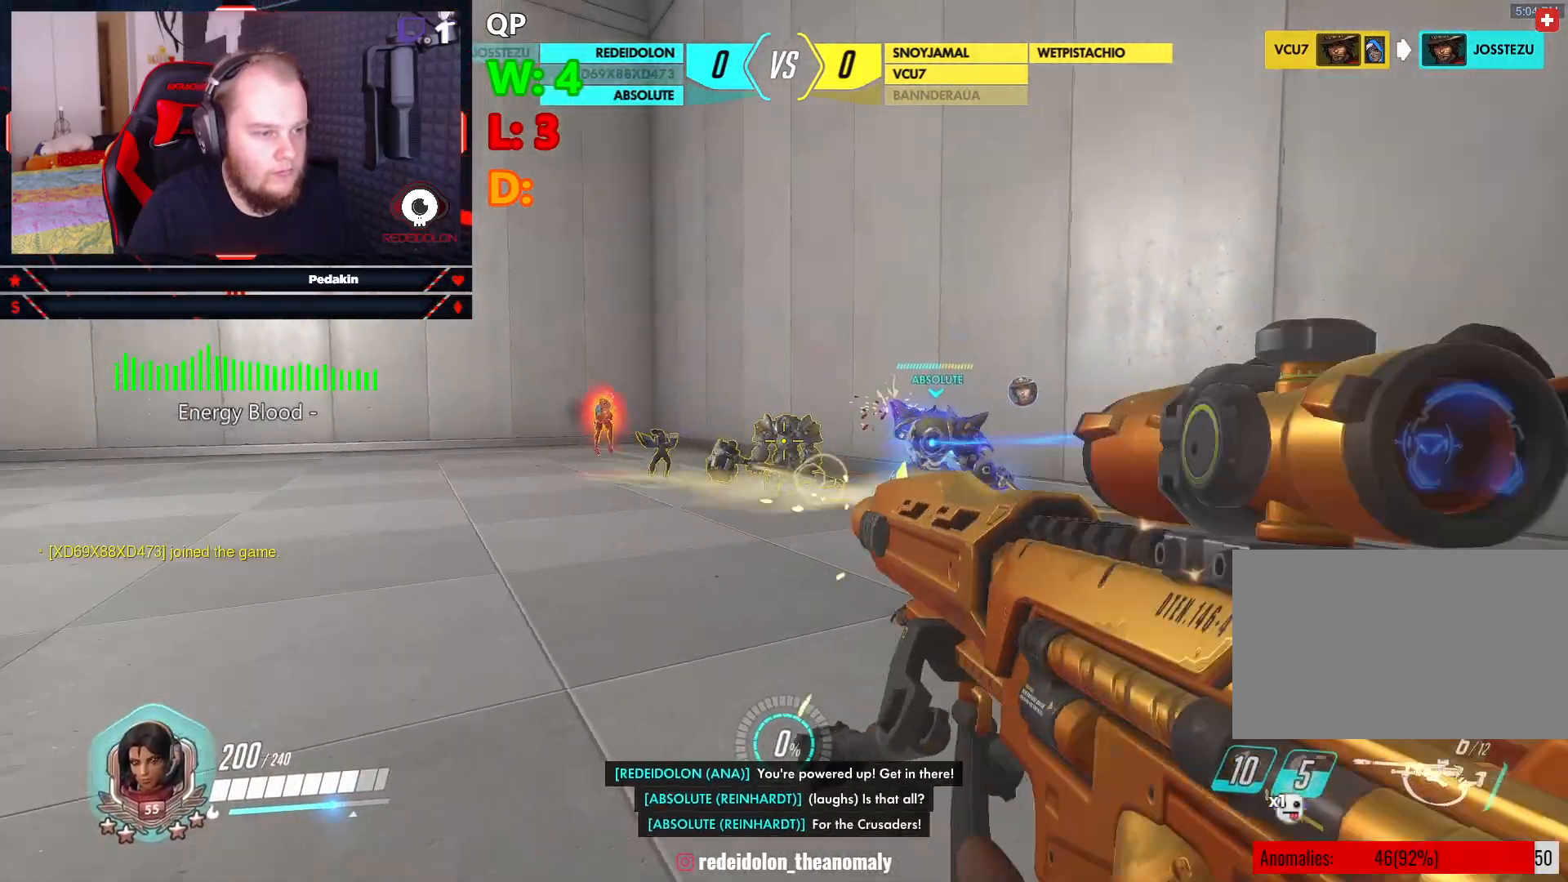
{"keys": ["a", "s", "space"], "mouse": [], "events": [[104, "mouse_left", "down"], [208, "mouse_left", "up"], [291, "mouse_left", "down"], [333, "mouse_left", "up"], [437, "space", "down"], [479, "s", "down"]]}